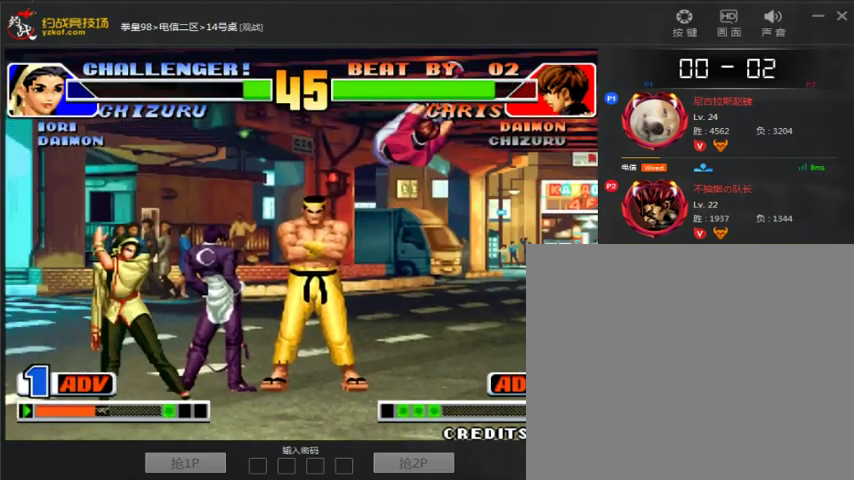
Gameplay with a controller (arcade stick); each line is a JSON object with the inputs held at the frame after it. "events" lists button and stick changes between this image and that frame as [ms after this image, input, new state], when the widget could be followed in between. Not read: L3 R3.
{"buttons": [], "left_stick": "right", "events": [[67, "left_stick", "right"]]}
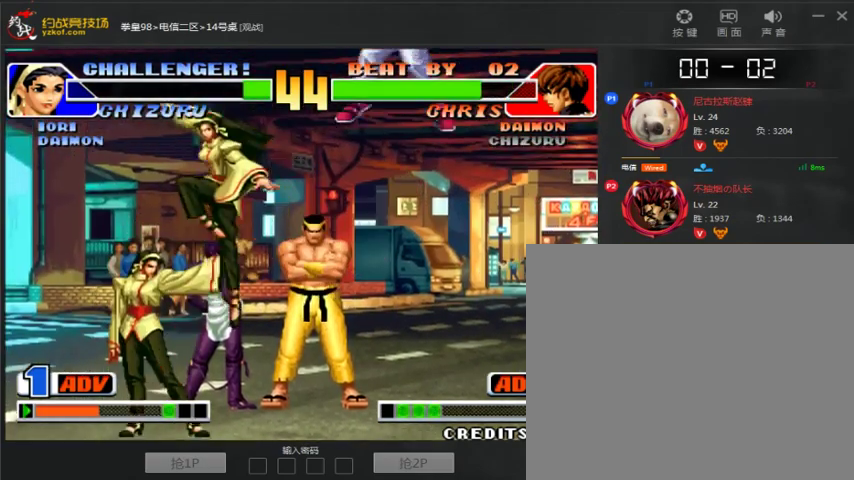
{"buttons": [], "left_stick": "center", "events": [[33, "left_stick", "center"]]}
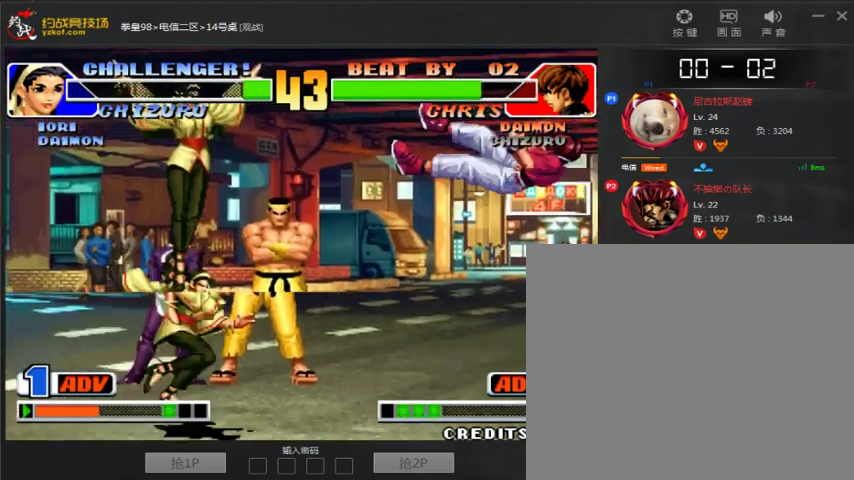
{"buttons": [], "left_stick": "down-right", "events": [[33, "A", "down"], [33, "B", "down"], [133, "B", "up"], [200, "A", "up"], [200, "left_stick", "down-right"], [367, "C", "down"], [500, "C", "up"]]}
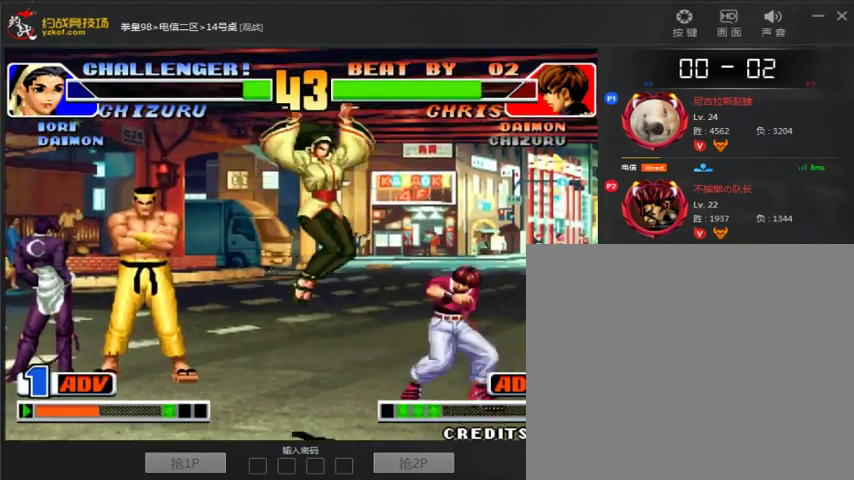
{"buttons": [], "left_stick": "center", "events": [[167, "D", "down"], [167, "left_stick", "left"], [267, "D", "up"], [333, "left_stick", "center"]]}
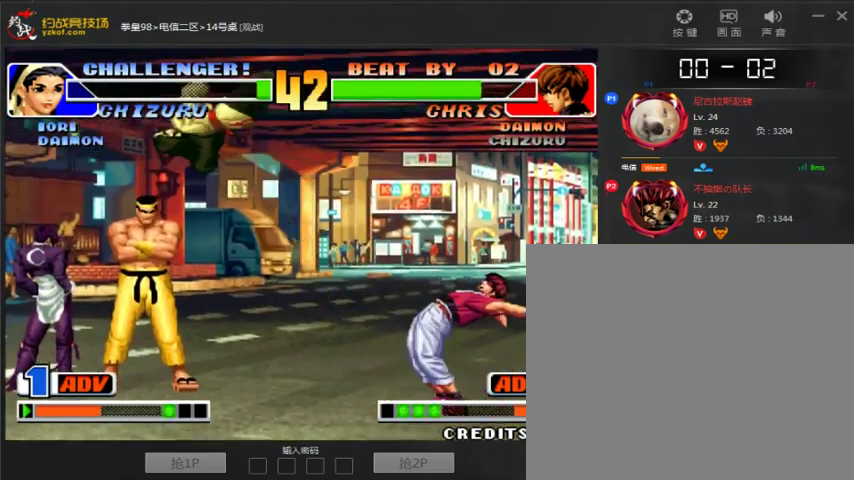
{"buttons": [], "left_stick": "center", "events": [[133, "A", "down"], [267, "A", "up"]]}
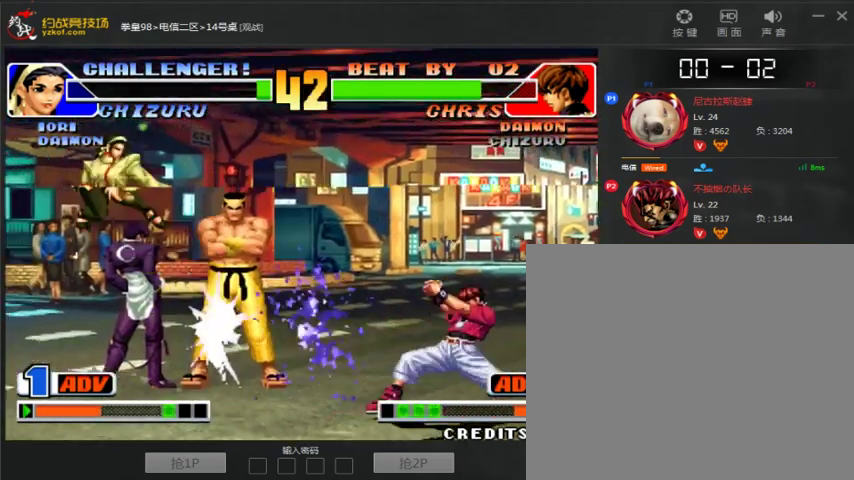
{"buttons": [], "left_stick": "down-left", "events": [[67, "left_stick", "left"], [167, "left_stick", "center"], [233, "left_stick", "left"], [433, "left_stick", "down-left"]]}
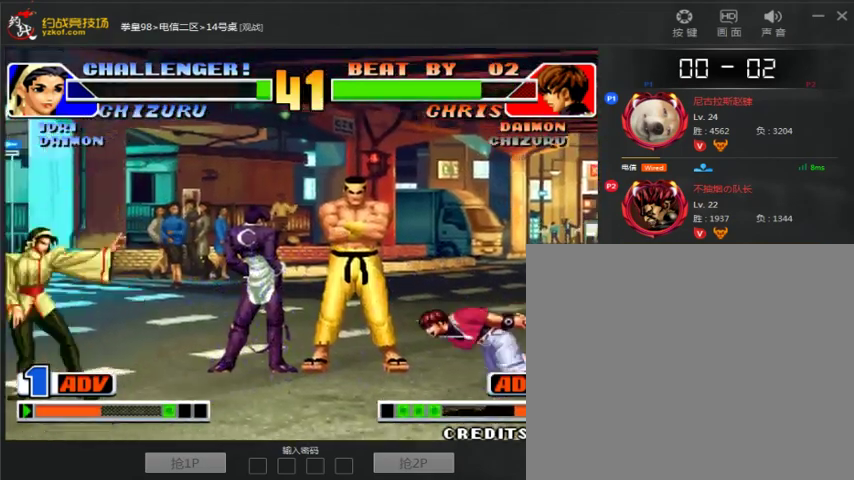
{"buttons": ["B"], "left_stick": "down-left", "events": [[33, "B", "down"]]}
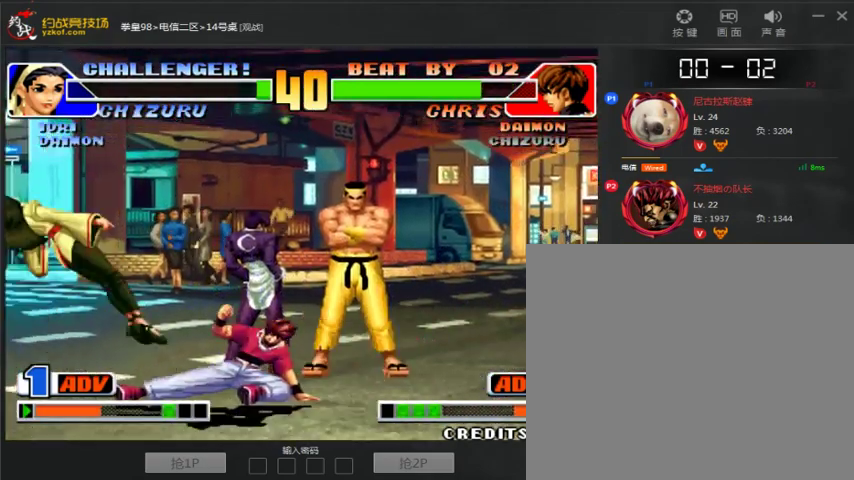
{"buttons": ["D"], "left_stick": "down-right", "events": [[33, "left_stick", "down-right"], [133, "B", "up"], [267, "D", "down"]]}
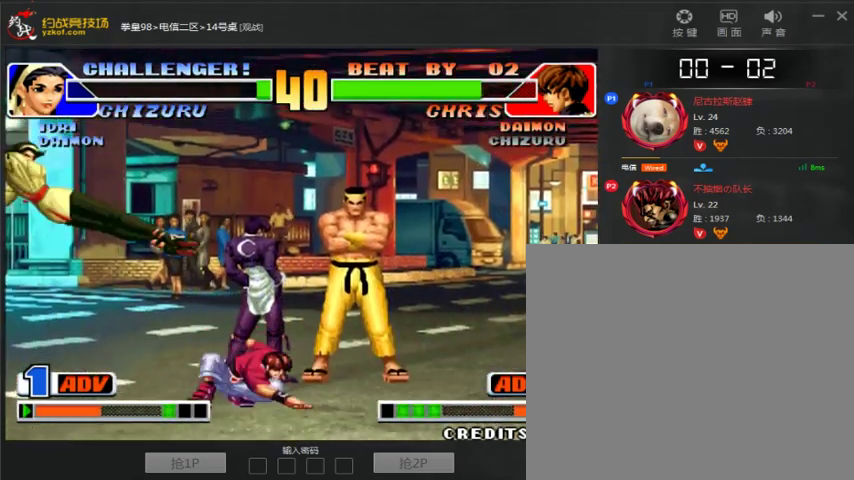
{"buttons": [], "left_stick": "down-right", "events": [[167, "D", "up"]]}
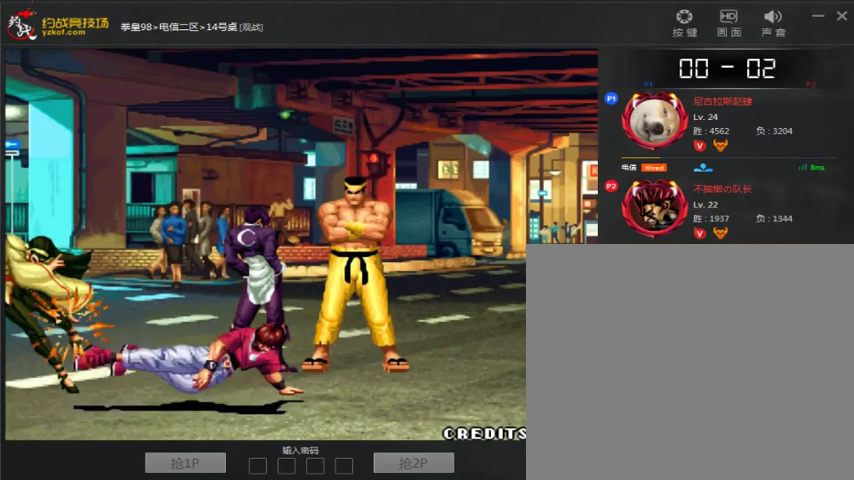
{"buttons": ["A"], "left_stick": "center", "events": [[133, "A", "down"], [233, "left_stick", "center"], [300, "A", "up"], [433, "A", "down"]]}
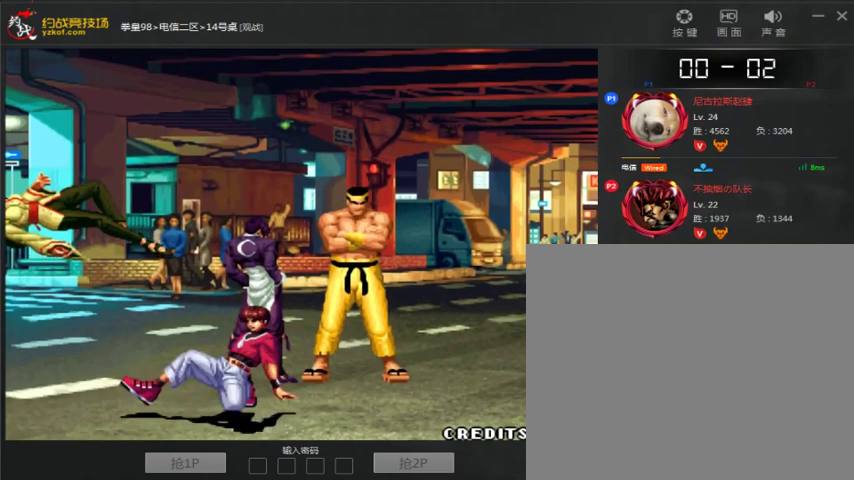
{"buttons": ["A"], "left_stick": "center", "events": [[100, "A", "up"], [233, "A", "down"], [400, "A", "up"], [500, "A", "down"]]}
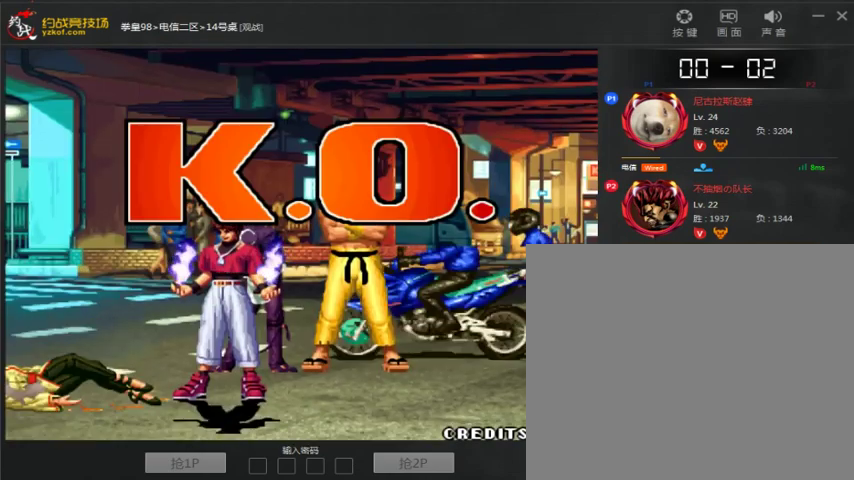
{"buttons": ["A"], "left_stick": "center", "events": [[133, "A", "up"], [267, "A", "down"], [400, "A", "up"], [500, "A", "down"]]}
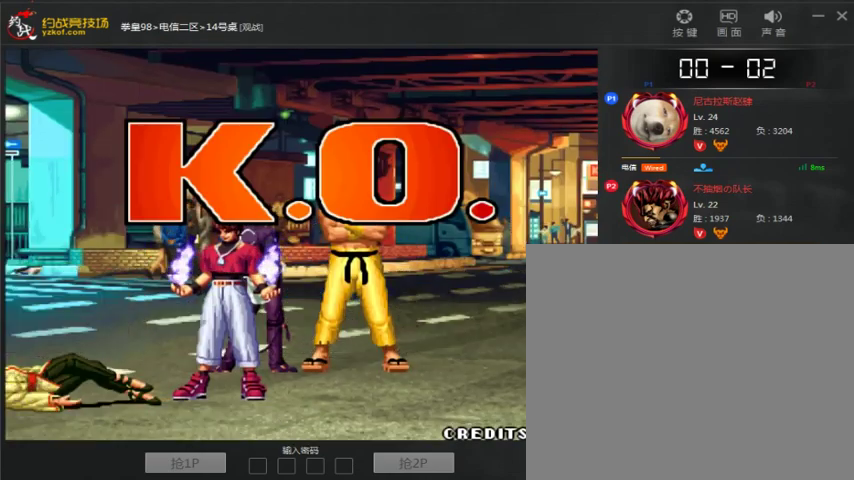
{"buttons": ["A"], "left_stick": "center", "events": [[133, "A", "up"], [200, "A", "down"], [400, "A", "up"], [467, "A", "down"]]}
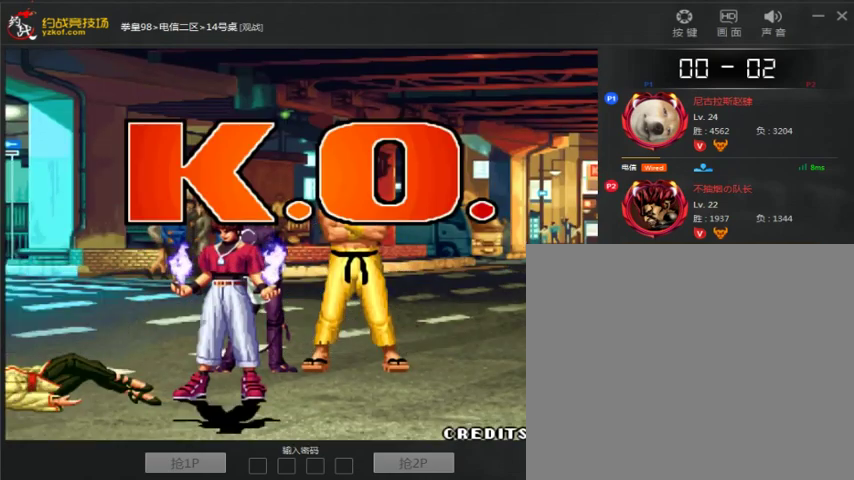
{"buttons": ["A"], "left_stick": "center", "events": [[100, "A", "up"], [200, "A", "down"], [333, "A", "up"], [433, "A", "down"]]}
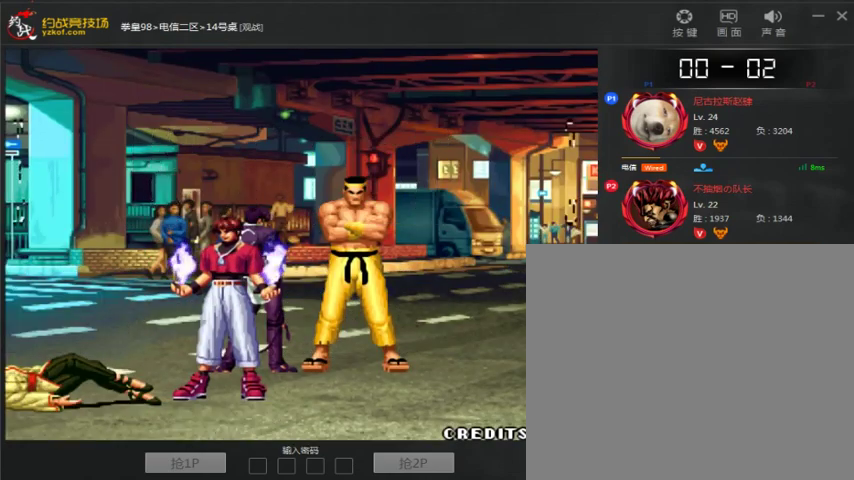
{"buttons": [], "left_stick": "center", "events": [[67, "A", "up"], [167, "A", "down"], [267, "A", "up"], [367, "A", "down"], [467, "A", "up"]]}
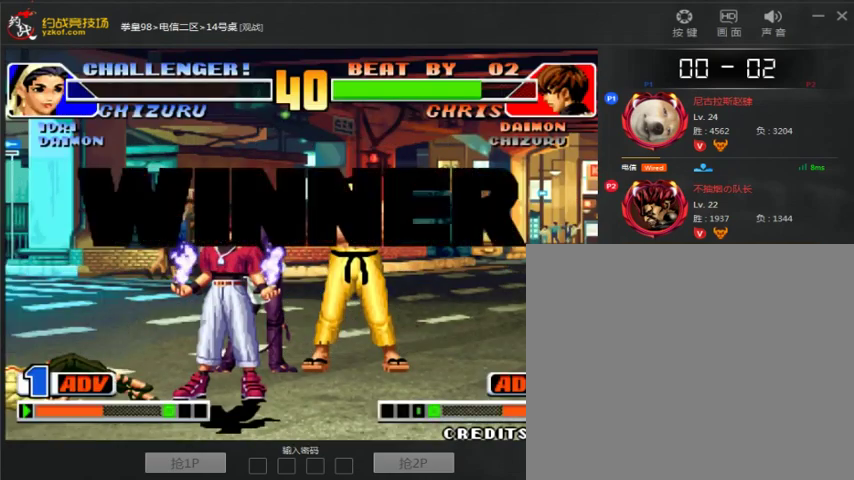
{"buttons": [], "left_stick": "center", "events": [[133, "A", "down"], [233, "A", "up"]]}
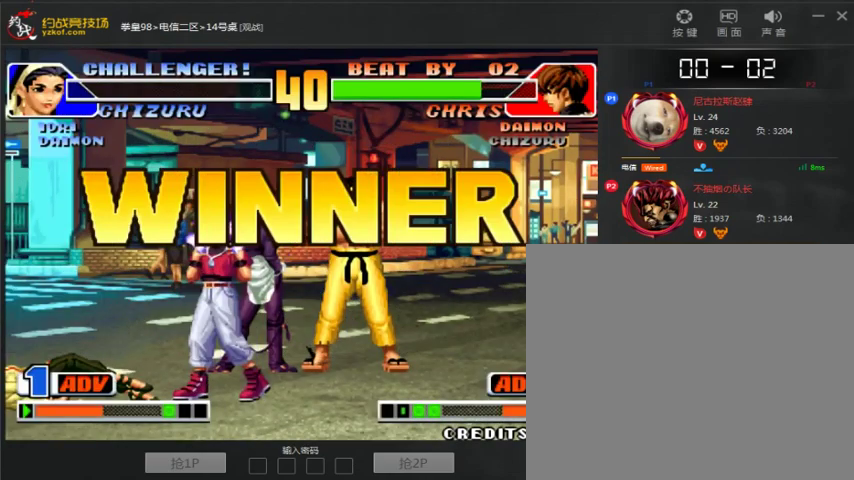
{"buttons": ["A"], "left_stick": "center", "events": [[433, "A", "down"]]}
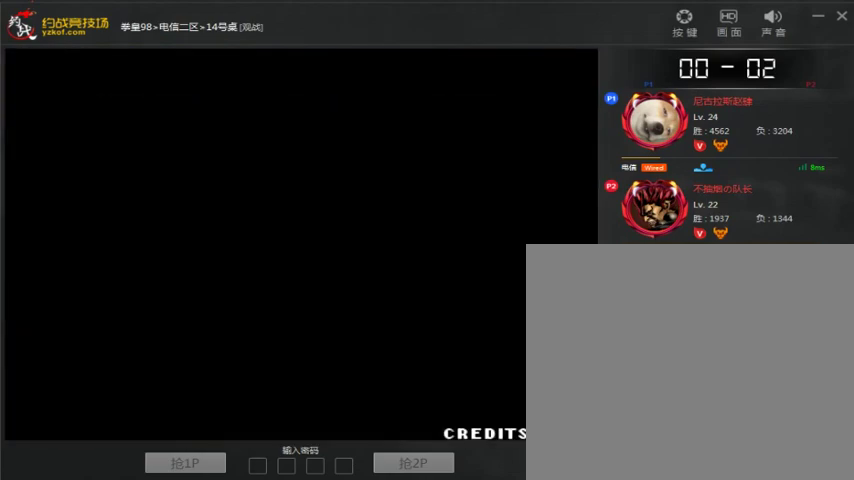
{"buttons": [], "left_stick": "center", "events": [[67, "A", "up"], [133, "A", "down"], [300, "A", "up"], [333, "A", "down"], [500, "A", "up"]]}
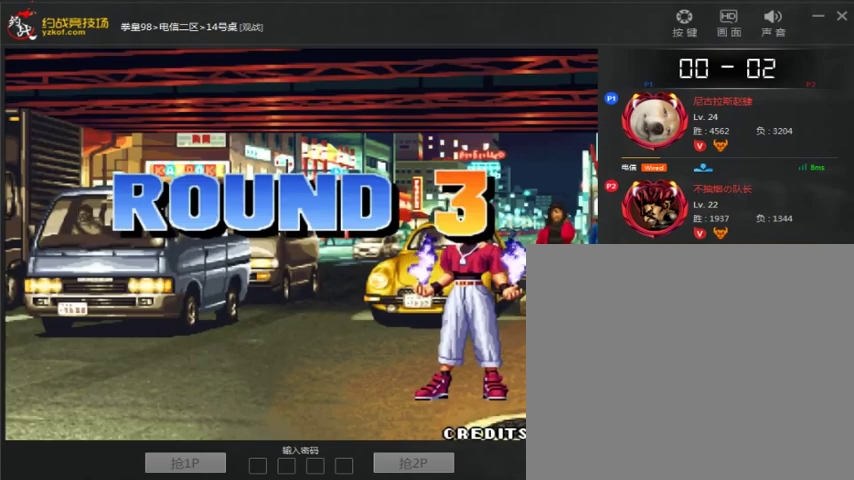
{"buttons": [], "left_stick": "center", "events": [[100, "A", "down"], [200, "A", "up"], [300, "A", "down"], [433, "A", "up"]]}
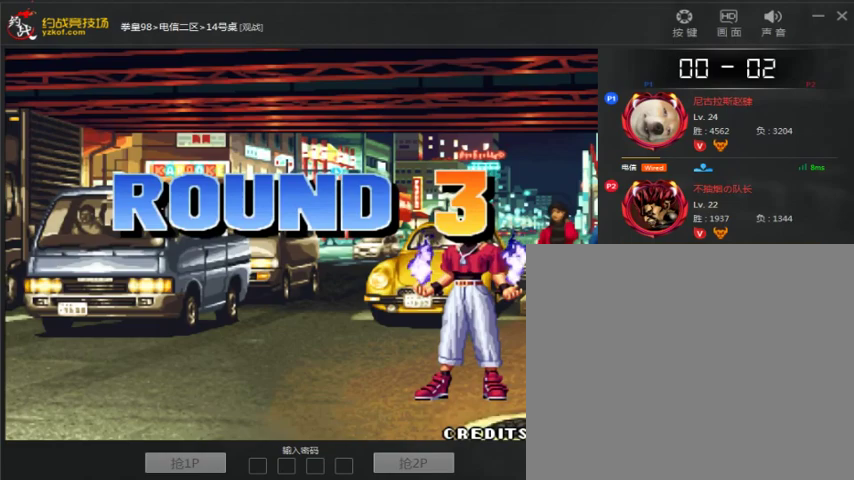
{"buttons": [], "left_stick": "center", "events": [[33, "A", "down"], [233, "A", "up"], [300, "A", "down"], [467, "A", "up"]]}
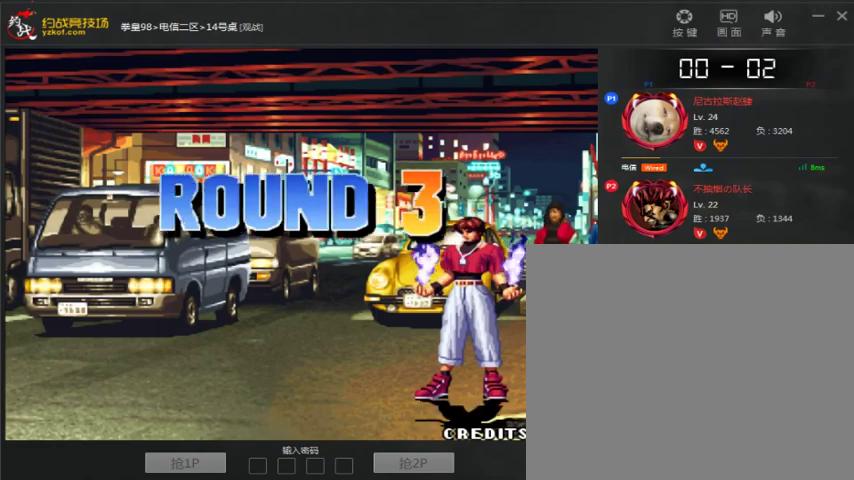
{"buttons": [], "left_stick": "center", "events": [[67, "A", "down"], [167, "A", "up"], [333, "A", "down"], [433, "A", "up"]]}
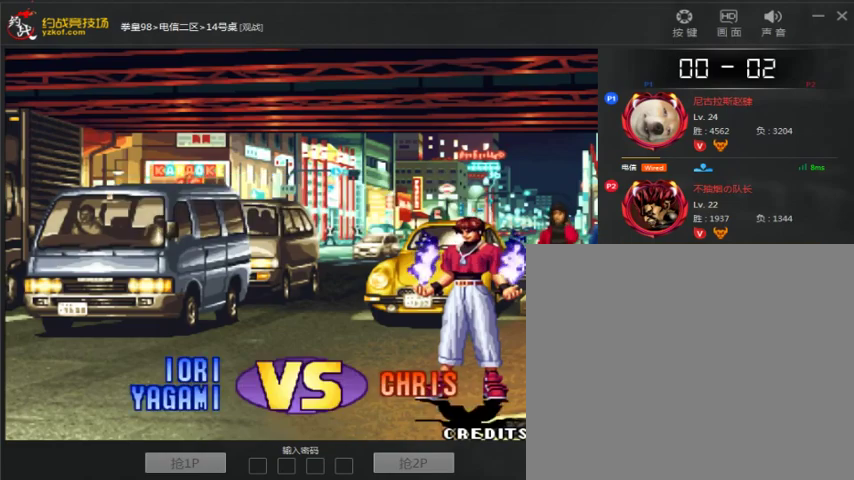
{"buttons": [], "left_stick": "center", "events": []}
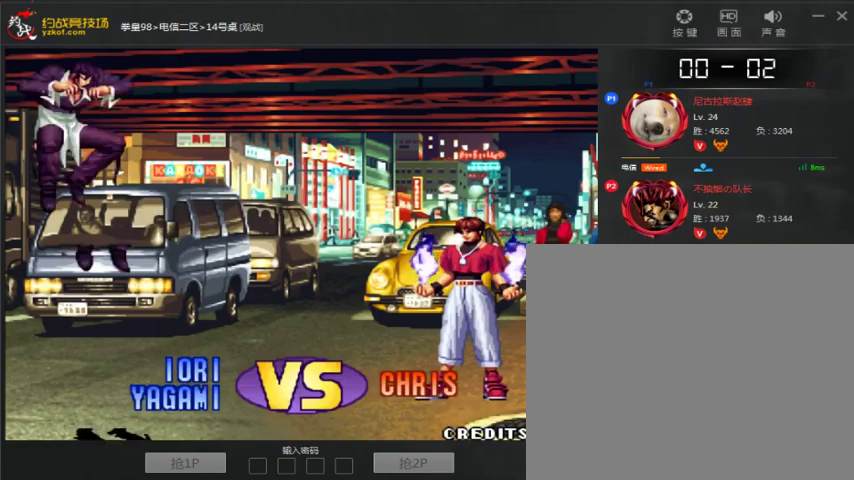
{"buttons": ["A"], "left_stick": "center", "events": [[100, "A", "down"], [267, "A", "up"], [367, "A", "down"]]}
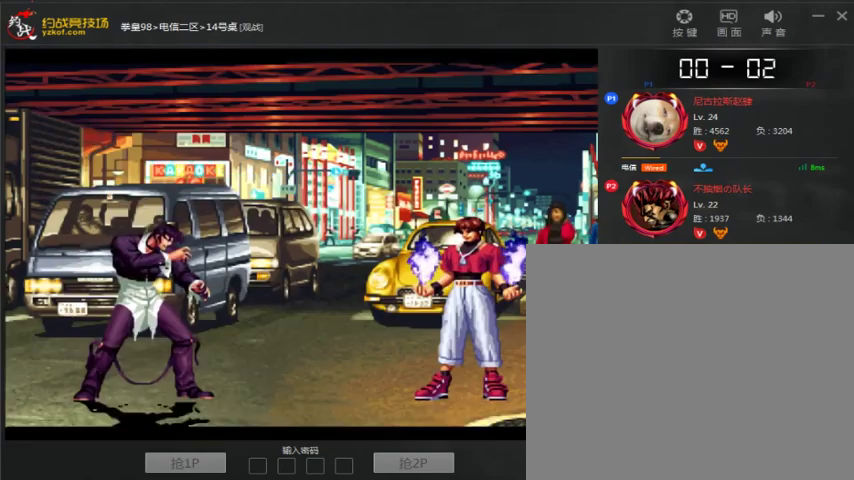
{"buttons": [], "left_stick": "center", "events": [[33, "A", "up"], [67, "A", "down"], [233, "A", "up"], [267, "A", "down"], [467, "A", "up"]]}
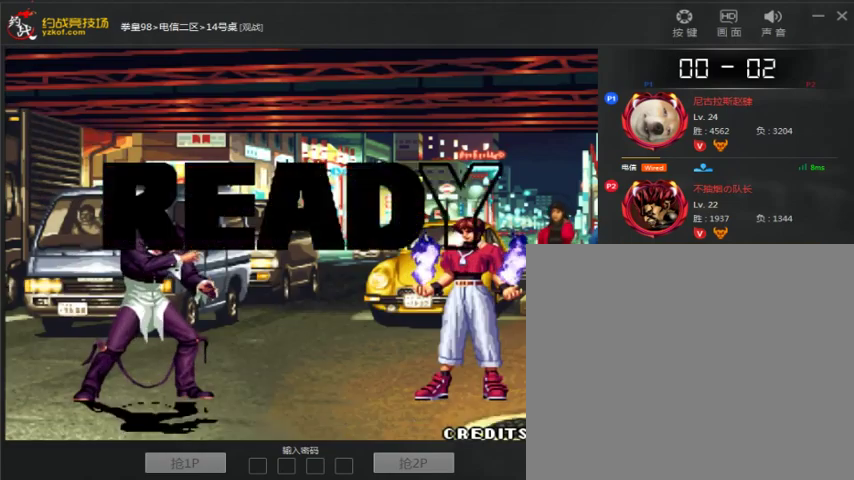
{"buttons": ["A"], "left_stick": "center", "events": [[33, "A", "down"]]}
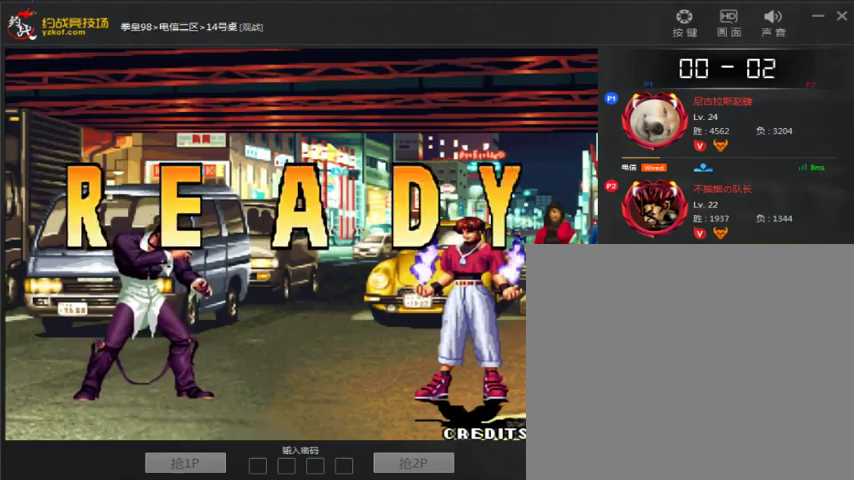
{"buttons": ["A"], "left_stick": "down-right", "events": [[133, "left_stick", "down"], [267, "left_stick", "center"], [500, "left_stick", "down-right"]]}
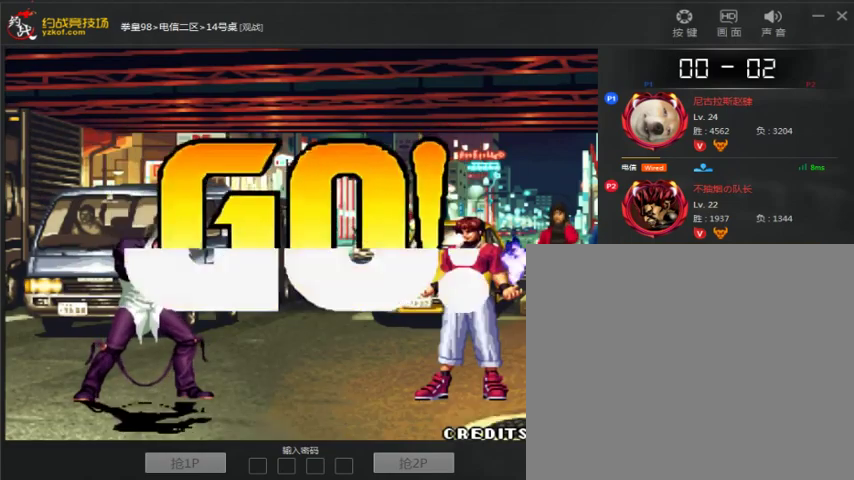
{"buttons": [], "left_stick": "center", "events": [[200, "left_stick", "center"], [333, "A", "up"]]}
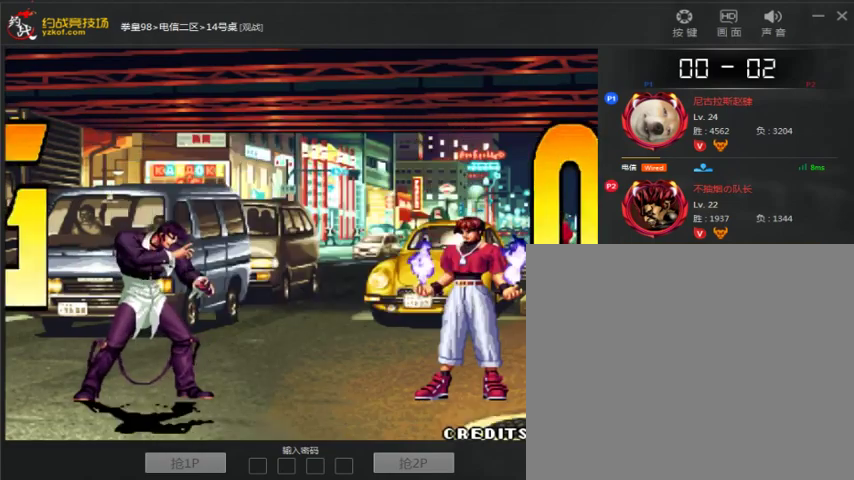
{"buttons": [], "left_stick": "center", "events": [[67, "left_stick", "up"], [167, "left_stick", "right"], [333, "C", "down"], [333, "D", "down"], [367, "left_stick", "center"], [433, "C", "up"], [467, "D", "up"]]}
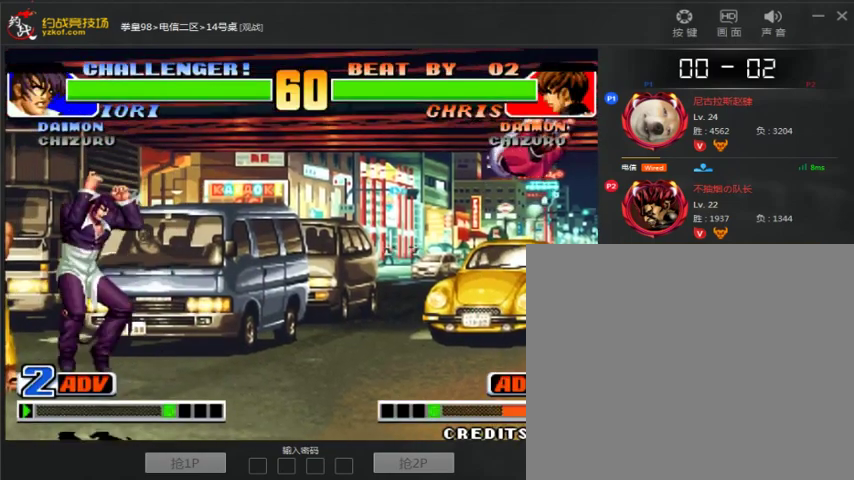
{"buttons": [], "left_stick": "left", "events": [[67, "left_stick", "down"], [267, "left_stick", "center"], [333, "left_stick", "right"], [433, "left_stick", "center"], [500, "left_stick", "left"]]}
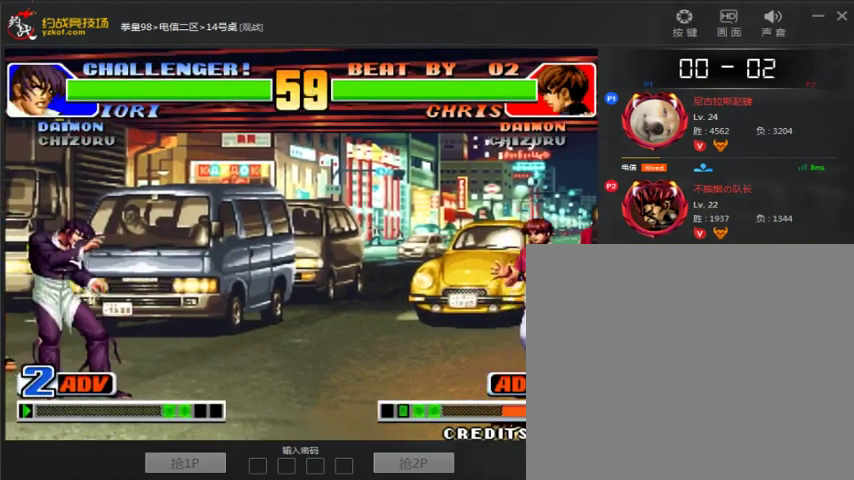
{"buttons": [], "left_stick": "up", "events": [[33, "left_stick", "center"], [133, "left_stick", "left"], [400, "left_stick", "up"]]}
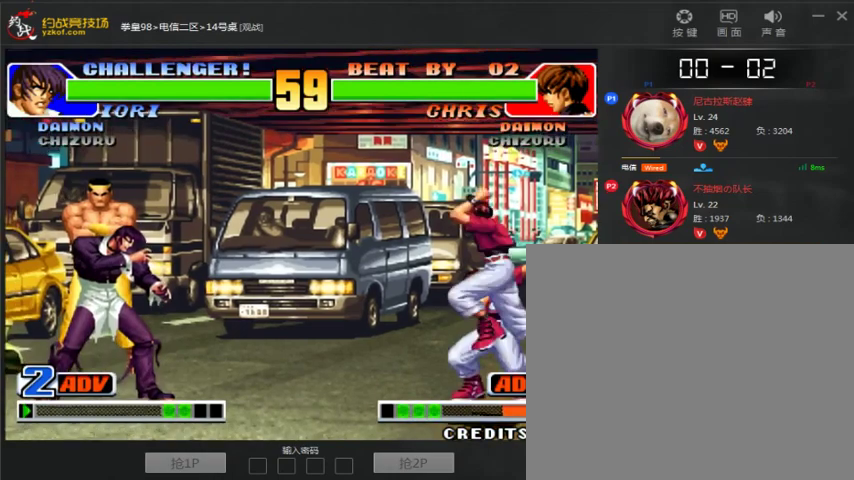
{"buttons": [], "left_stick": "right"}